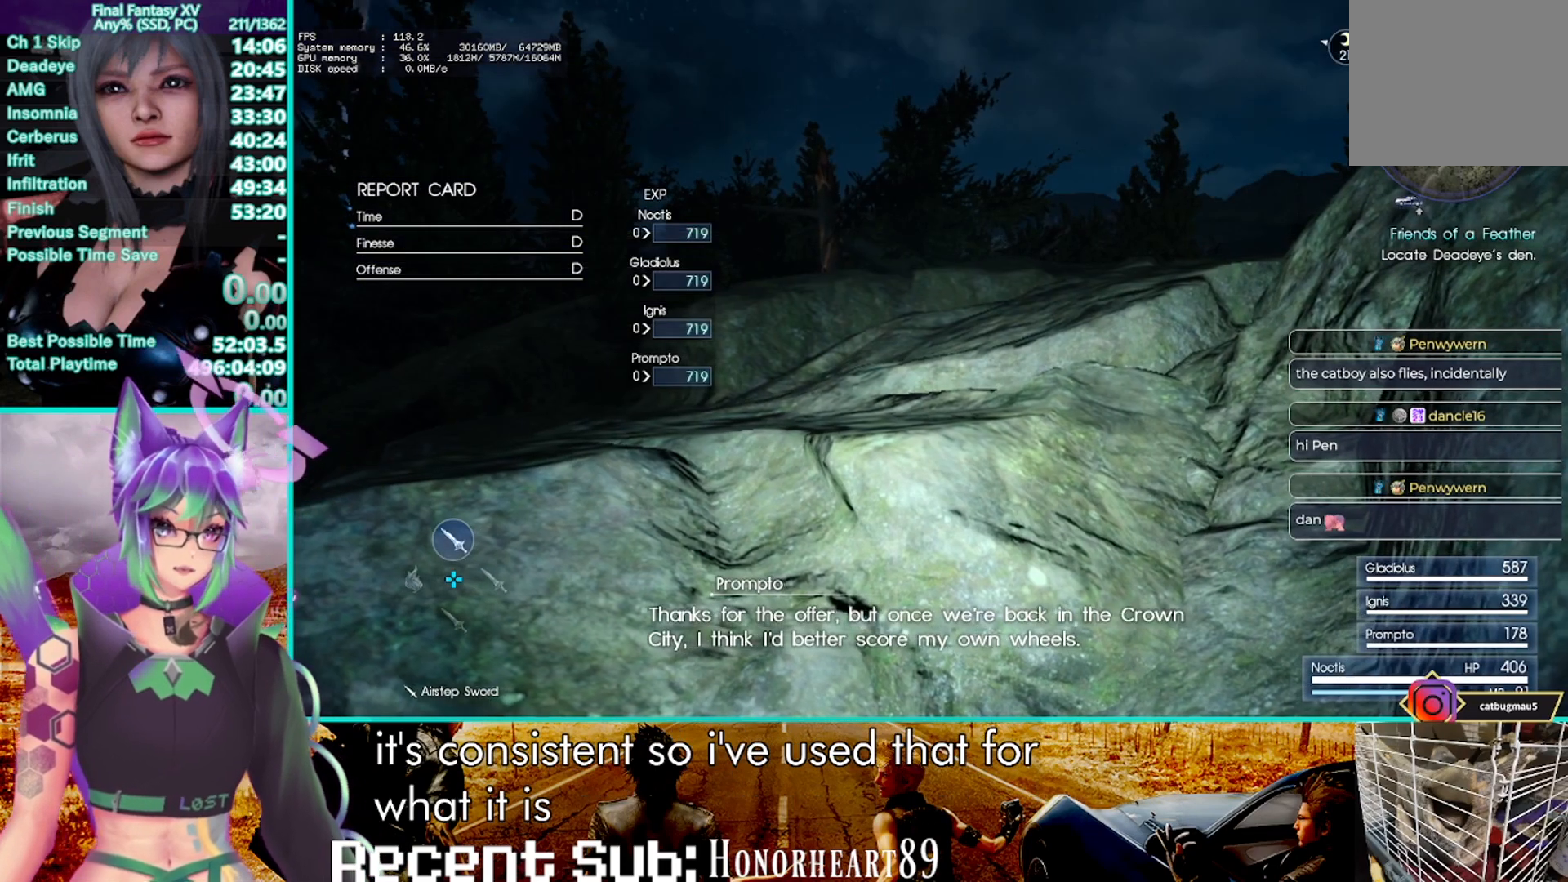
Gameplay with a controller (PlayStation layout); each line is a JSON object with the inputs held at the frame after it. "events" lists button and stick changes between this image and that frame as [ms after this image, input, new state], when the widget could be followed in between. Not read: CIRCLE HOME R3.
{"buttons": [], "left_stick": "center", "right_stick": "center", "events": [[117, "CROSS", "down"], [200, "left_stick", "up"], [283, "CROSS", "up"], [350, "TRIANGLE", "down"], [367, "left_stick", "center"], [433, "TRIANGLE", "up"]]}
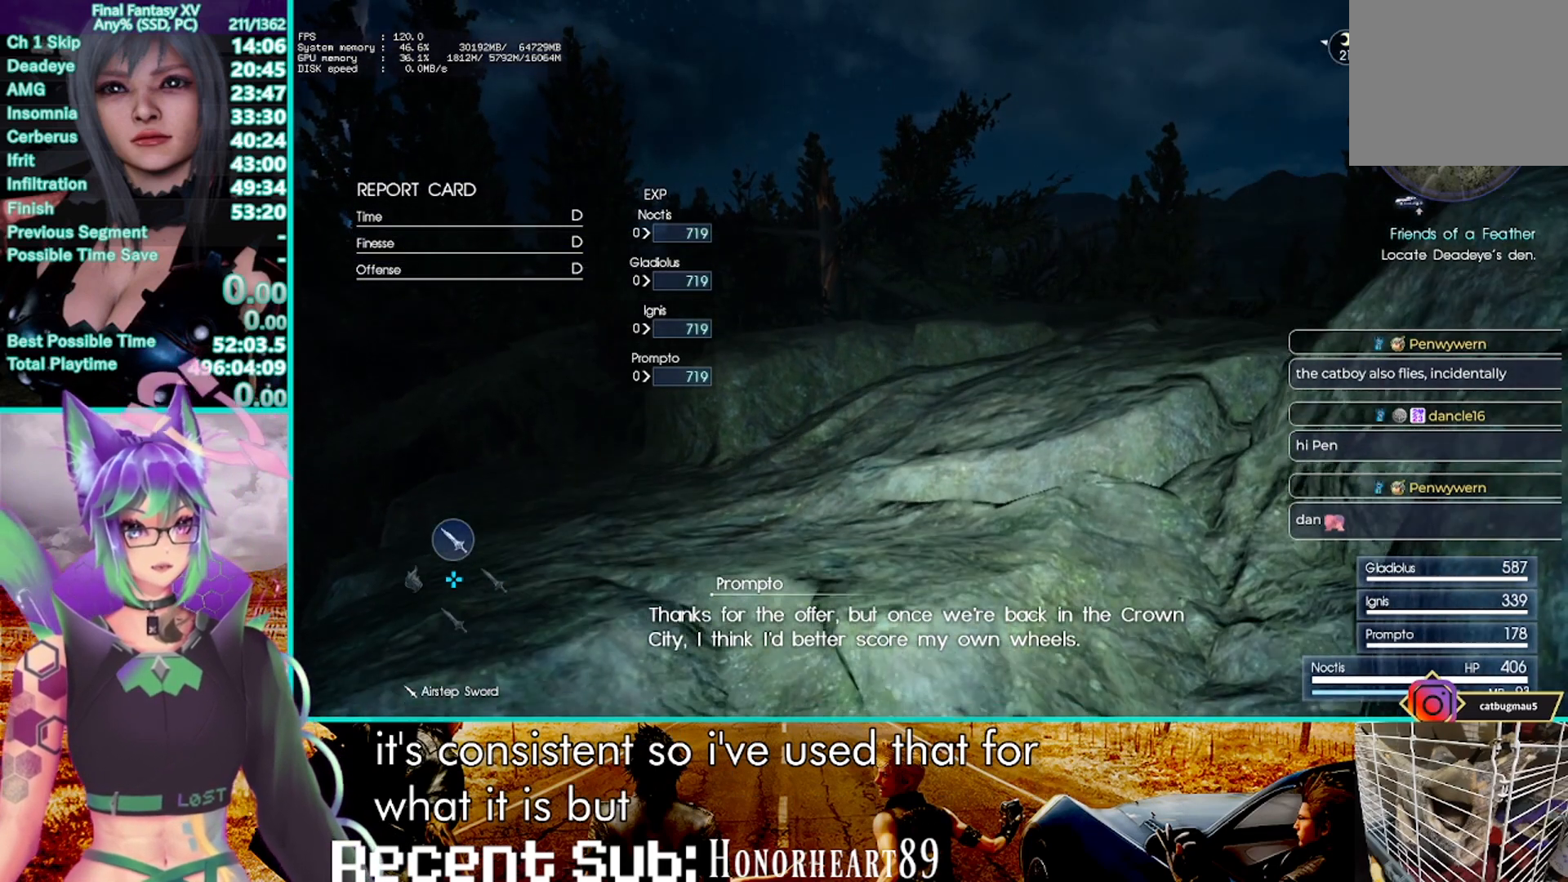
{"buttons": [], "left_stick": "center", "right_stick": "center", "events": [[17, "R2", "down"], [133, "R2", "up"], [367, "CROSS", "down"], [417, "CROSS", "up"]]}
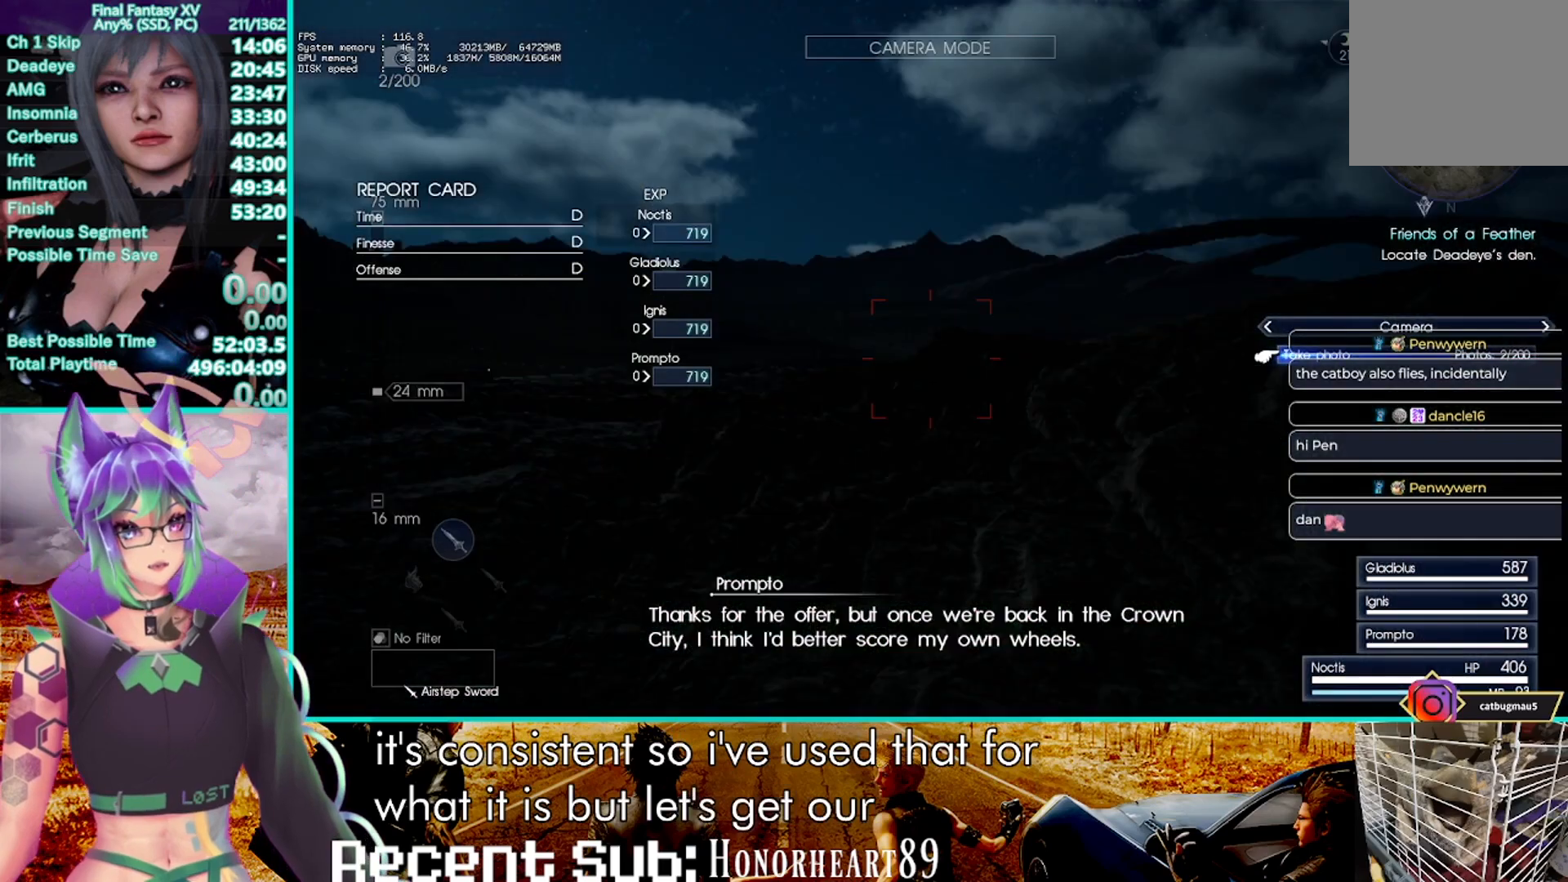
{"buttons": [], "left_stick": "center", "right_stick": "center", "events": [[33, "START", "down"], [167, "START", "up"]]}
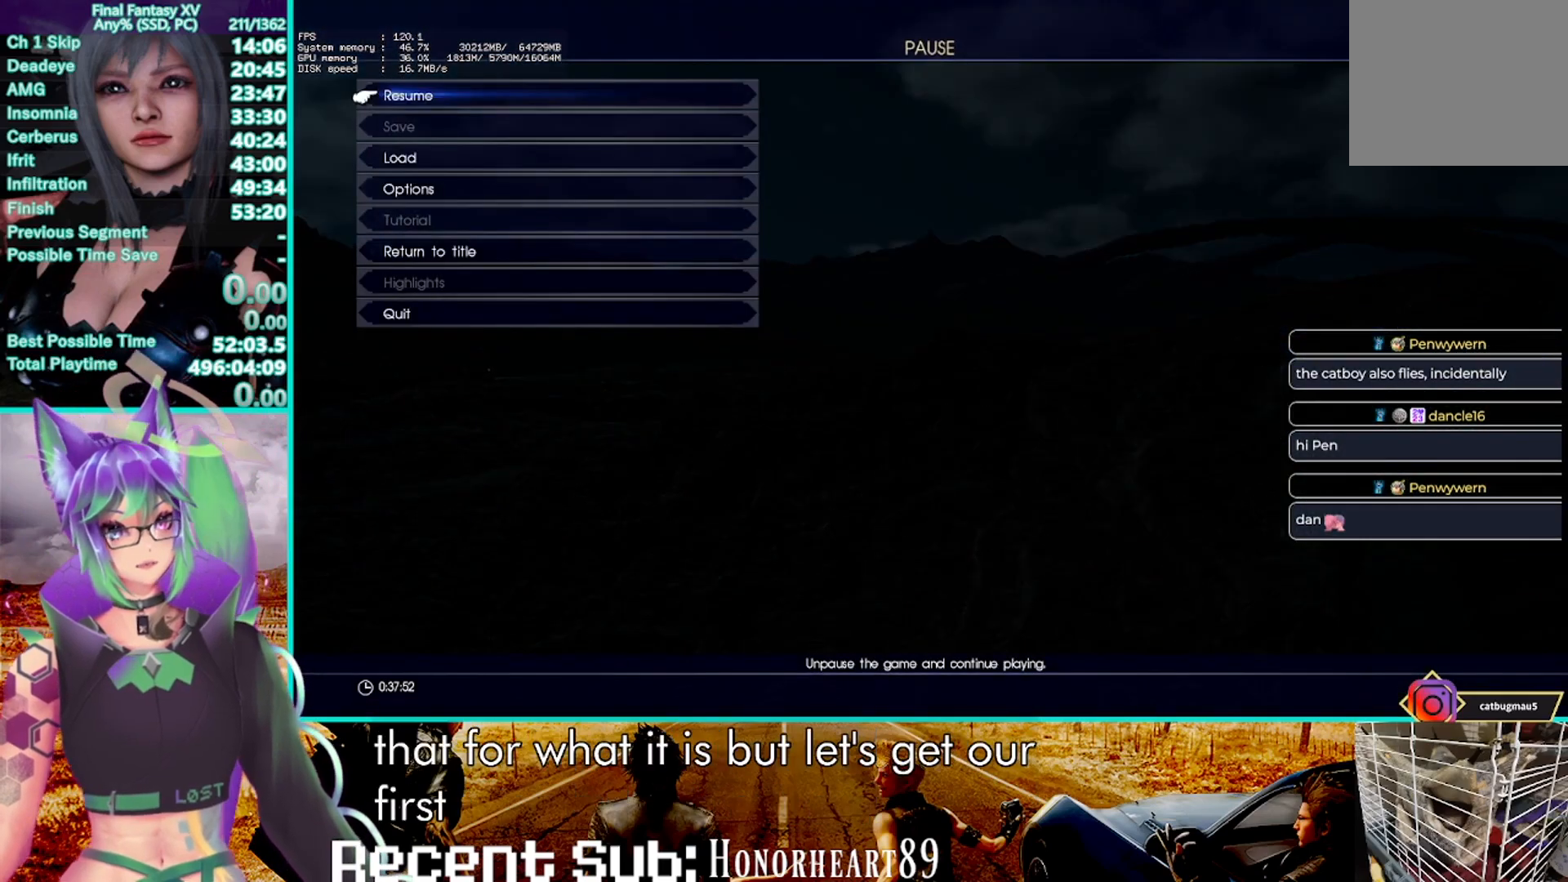
{"buttons": ["DPAD_DOWN"], "left_stick": "center", "right_stick": "center", "events": [[100, "DPAD_DOWN", "down"], [150, "DPAD_DOWN", "up"], [267, "DPAD_DOWN", "down"], [317, "DPAD_DOWN", "up"], [333, "CROSS", "down"], [433, "CROSS", "up"], [433, "DPAD_DOWN", "down"]]}
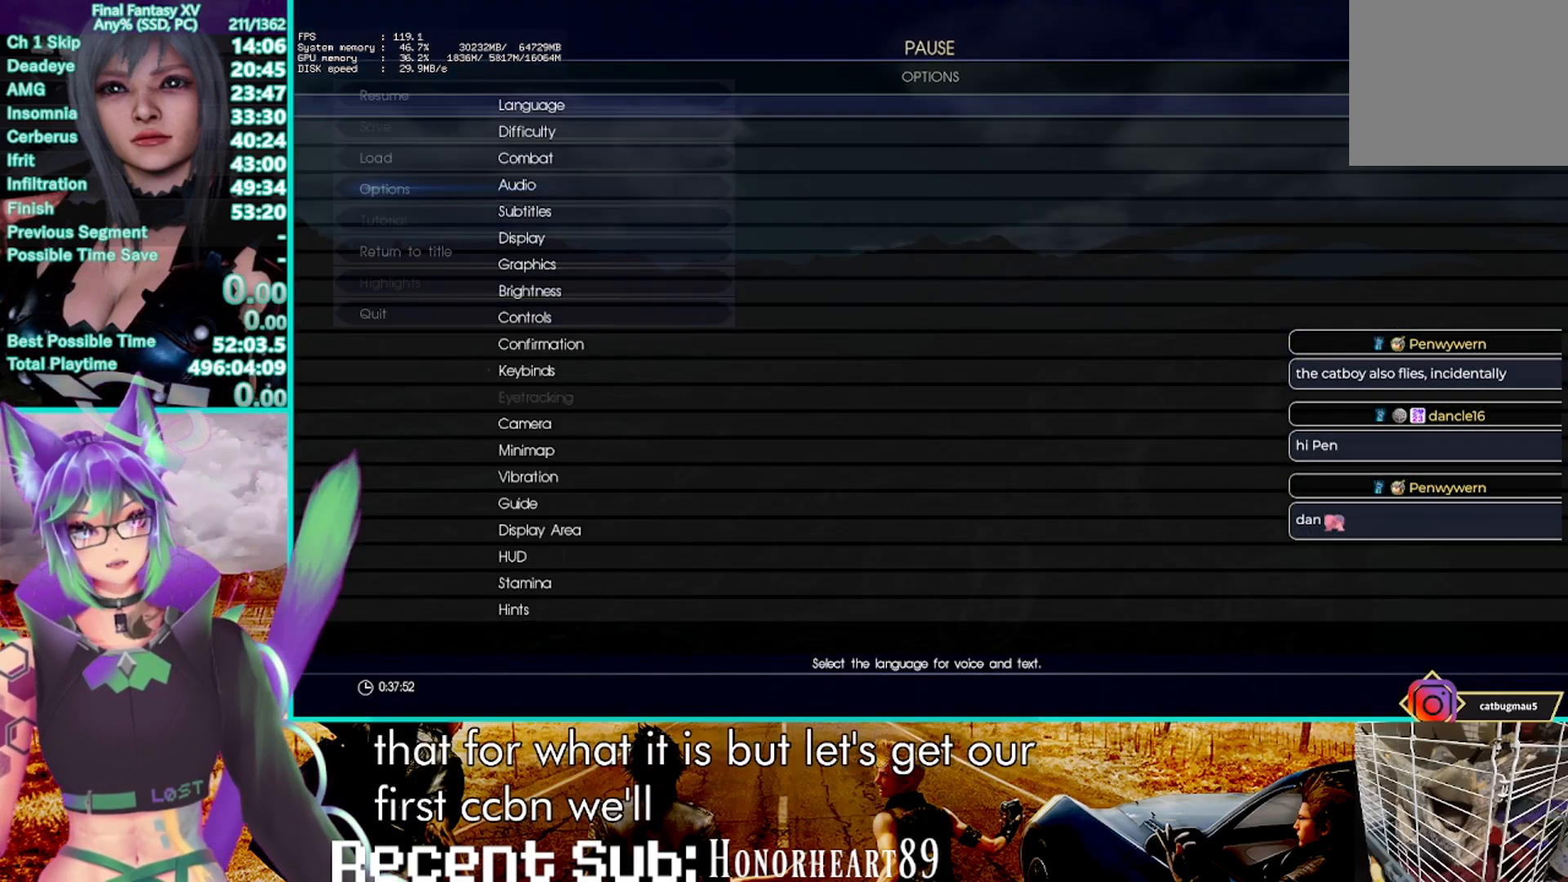
{"buttons": ["DPAD_DOWN"], "left_stick": "center", "right_stick": "center", "events": []}
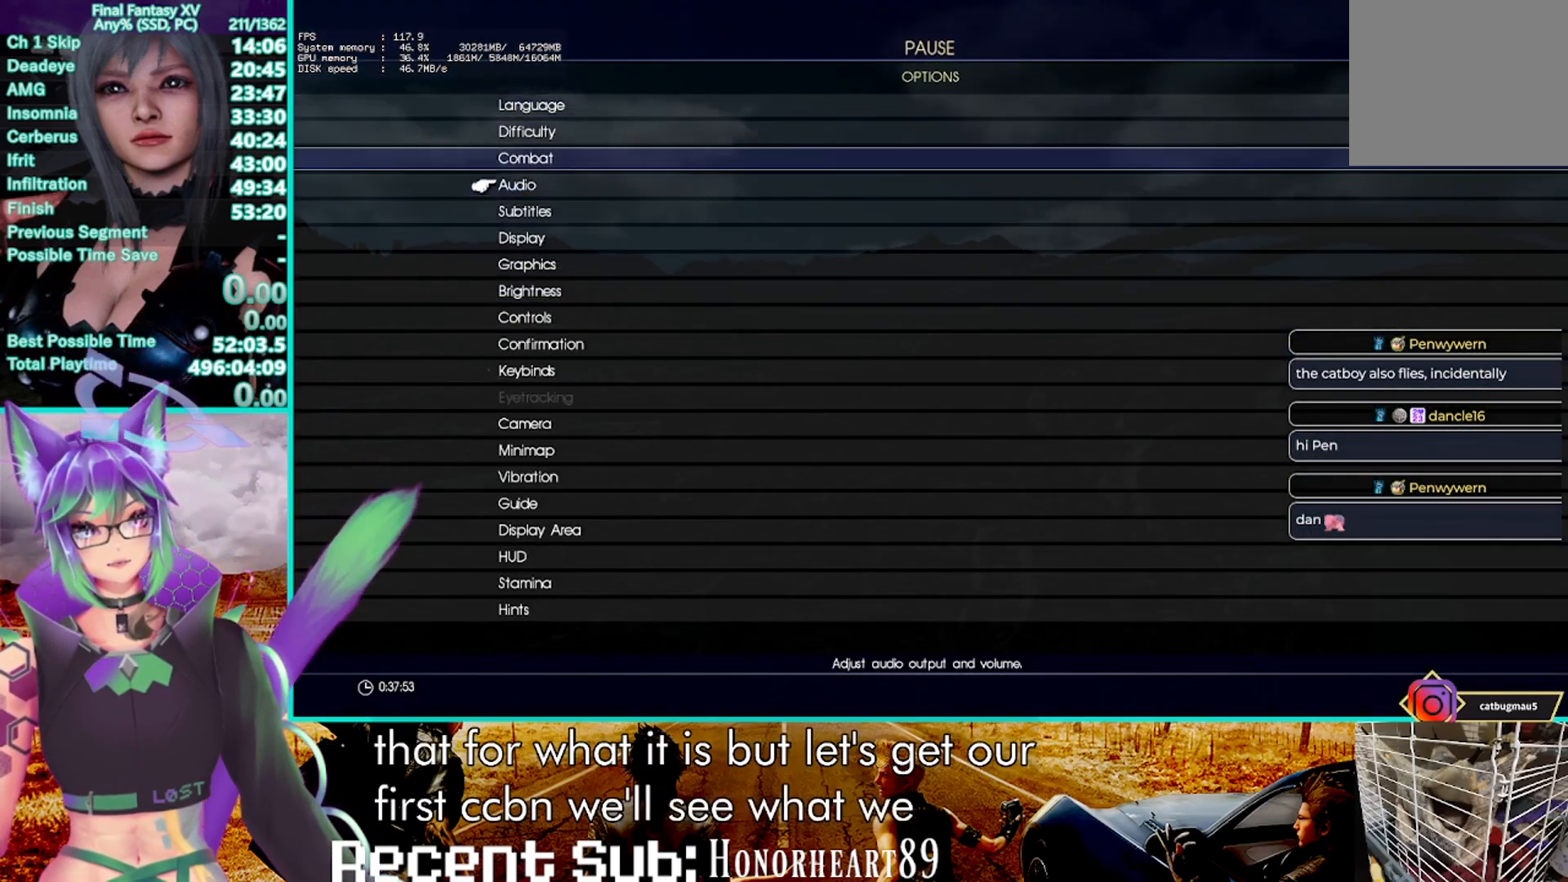
{"buttons": ["CROSS"], "left_stick": "center", "right_stick": "center", "events": [[400, "CROSS", "down"], [433, "DPAD_DOWN", "up"]]}
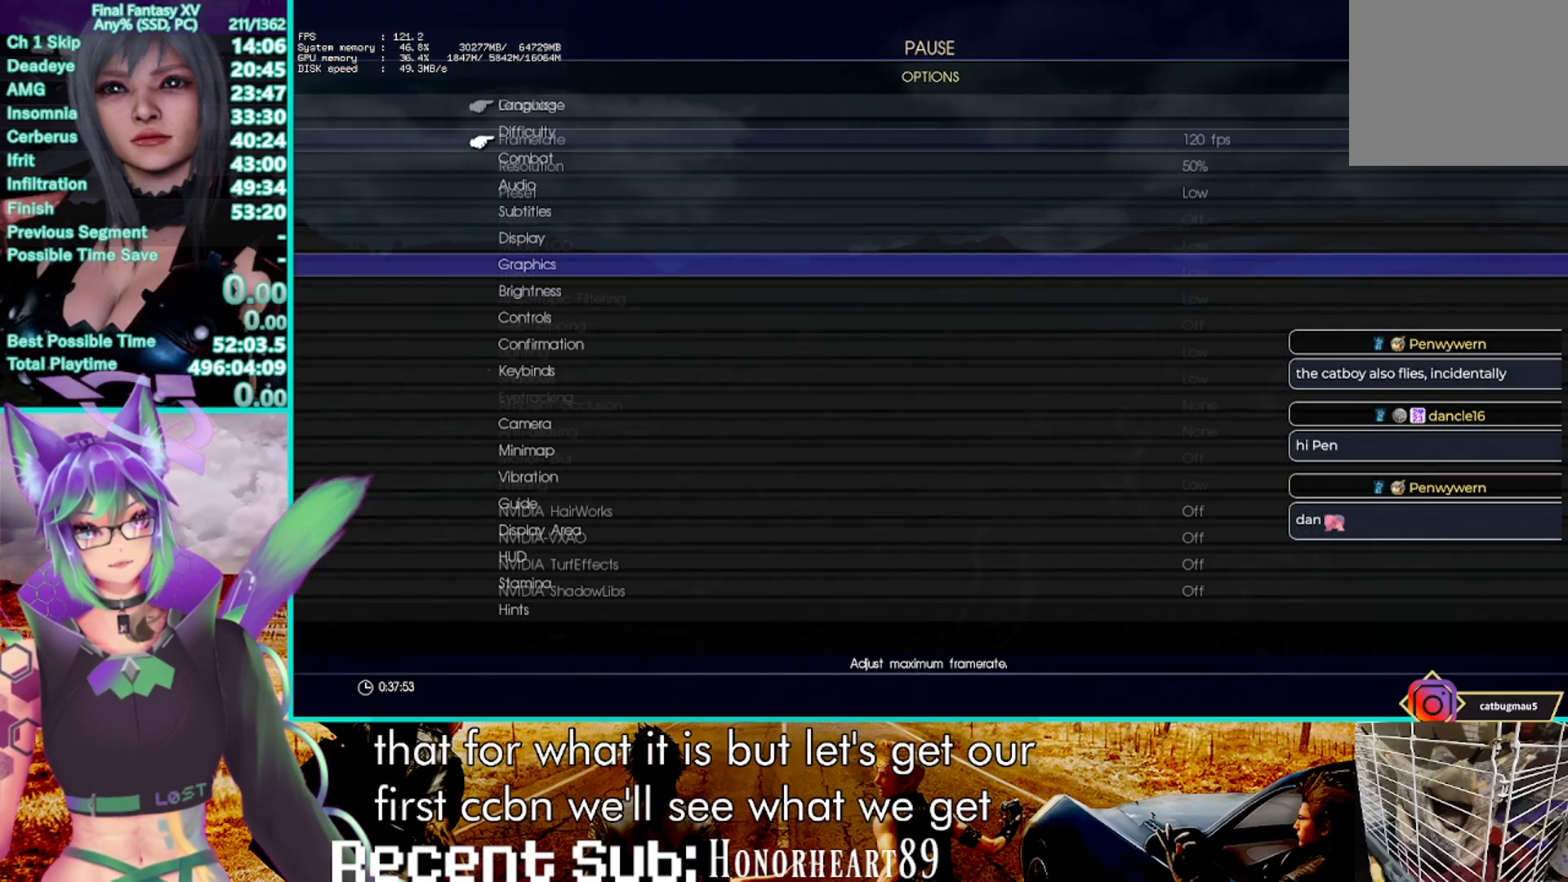
{"buttons": [], "left_stick": "center", "right_stick": "center", "events": [[67, "CROSS", "up"], [183, "CROSS", "down"], [350, "CROSS", "up"], [450, "DPAD_UP", "down"], [500, "DPAD_UP", "up"]]}
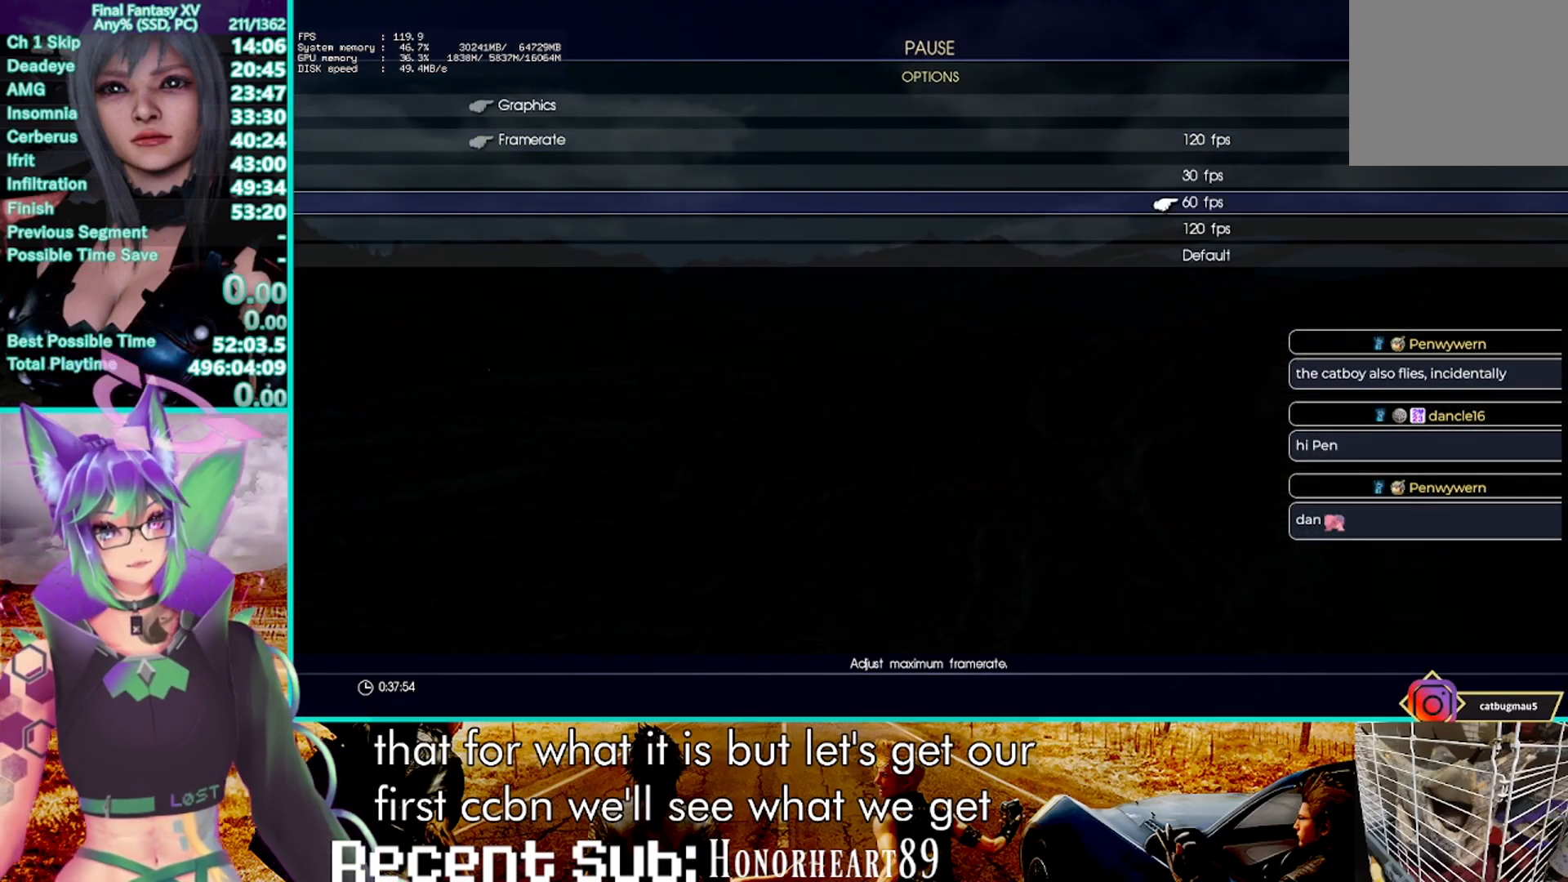
{"buttons": [], "left_stick": "center", "right_stick": "center", "events": [[83, "DPAD_UP", "down"], [150, "CROSS", "down"], [150, "DPAD_UP", "up"], [250, "CROSS", "up"]]}
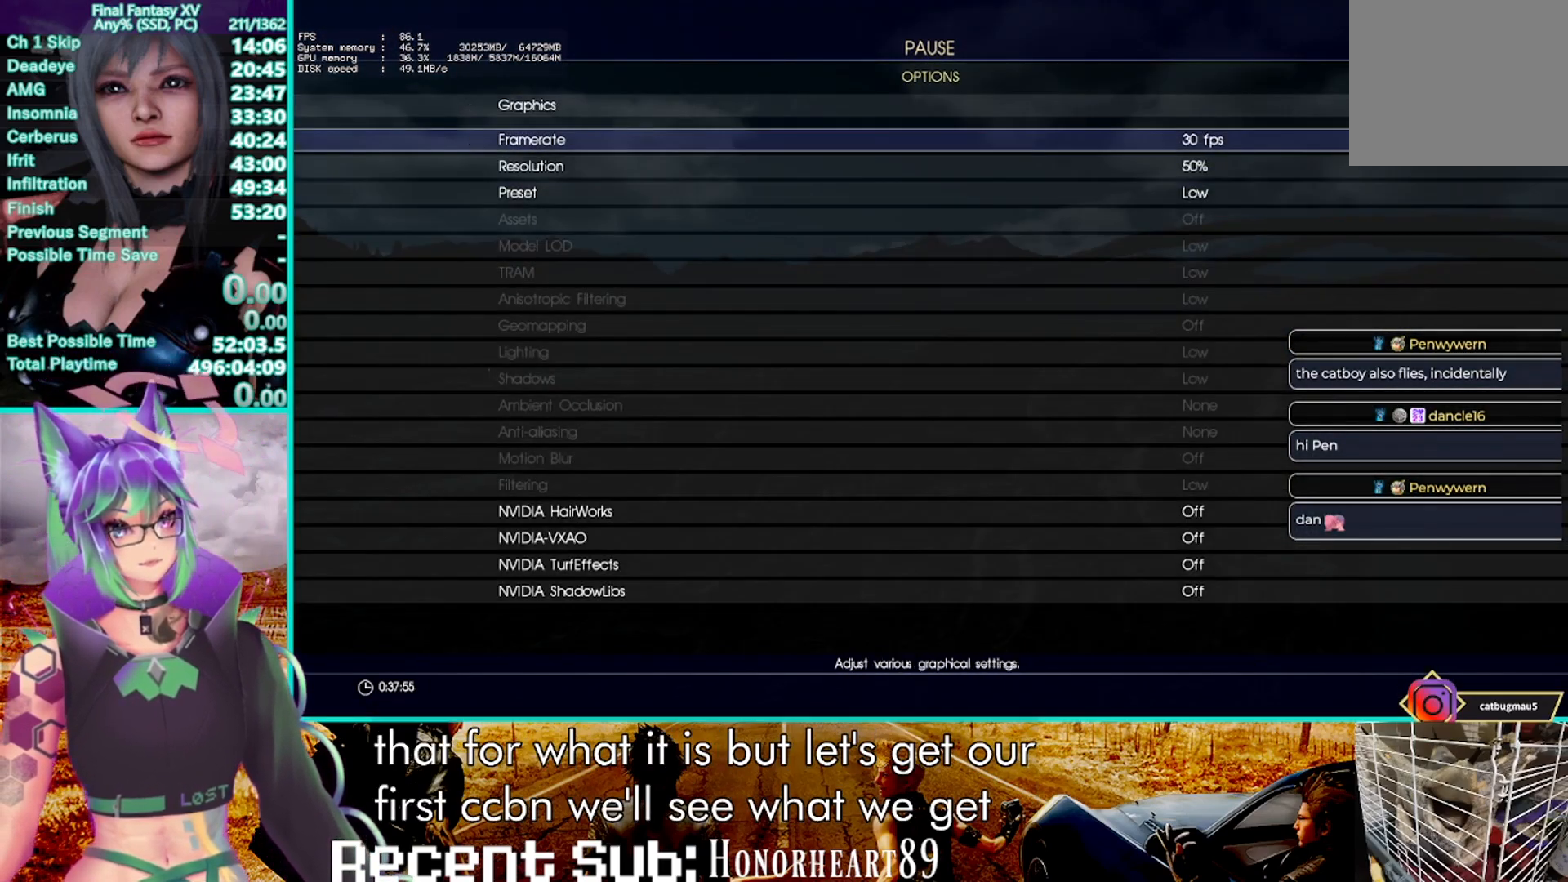
{"buttons": ["DPAD_UP"], "left_stick": "center", "right_stick": "center", "events": [[250, "DPAD_UP", "down"]]}
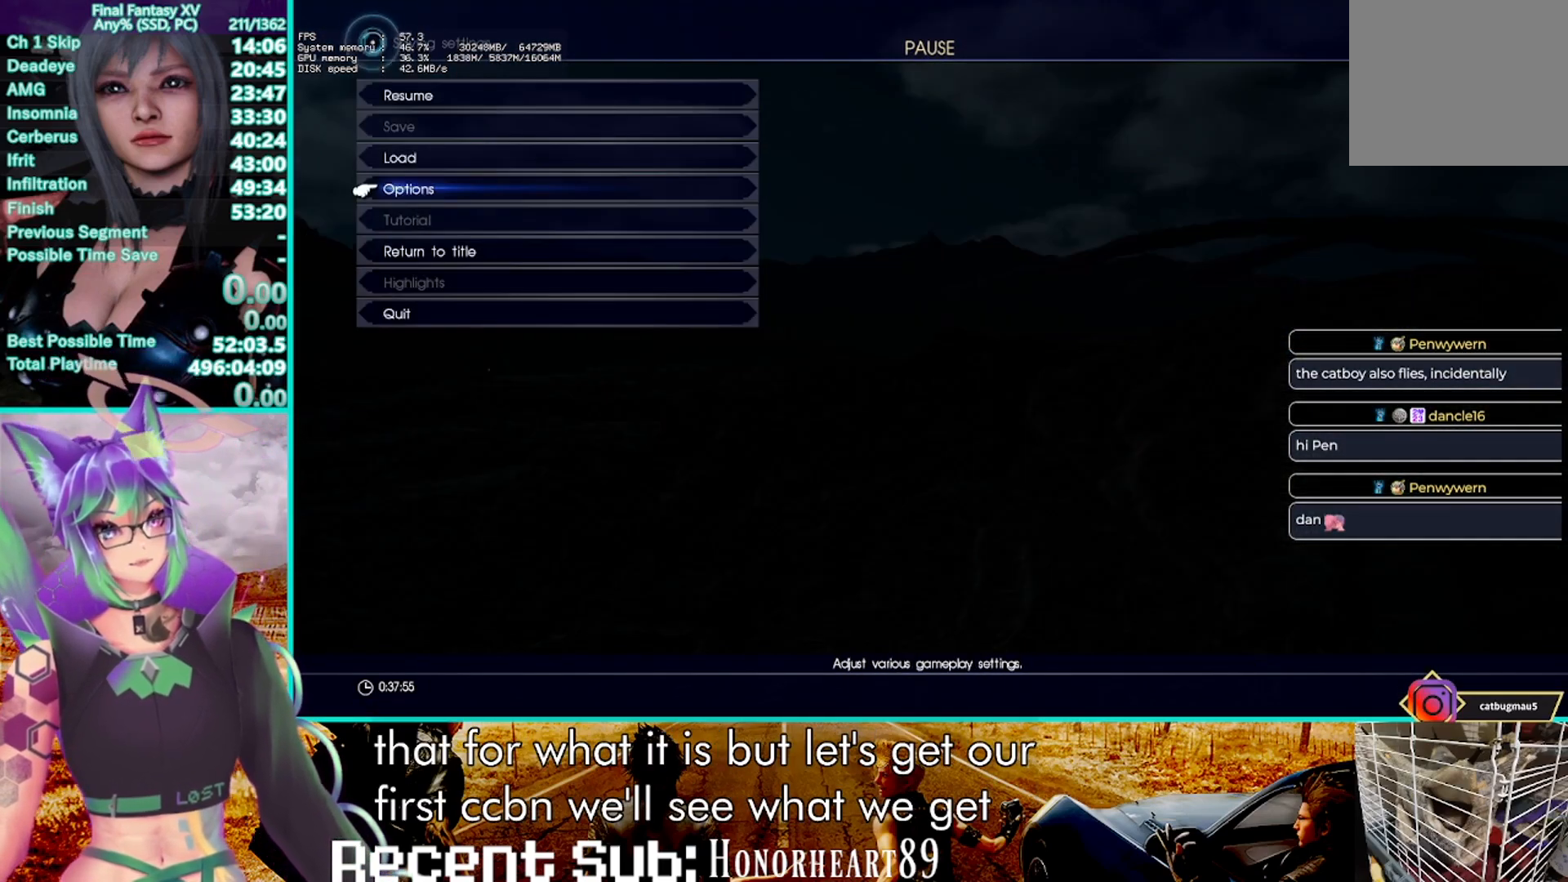
{"buttons": ["R2"], "left_stick": "center", "right_stick": "center", "events": [[333, "CROSS", "down"], [367, "DPAD_UP", "up"], [417, "CROSS", "up"], [450, "R2", "down"]]}
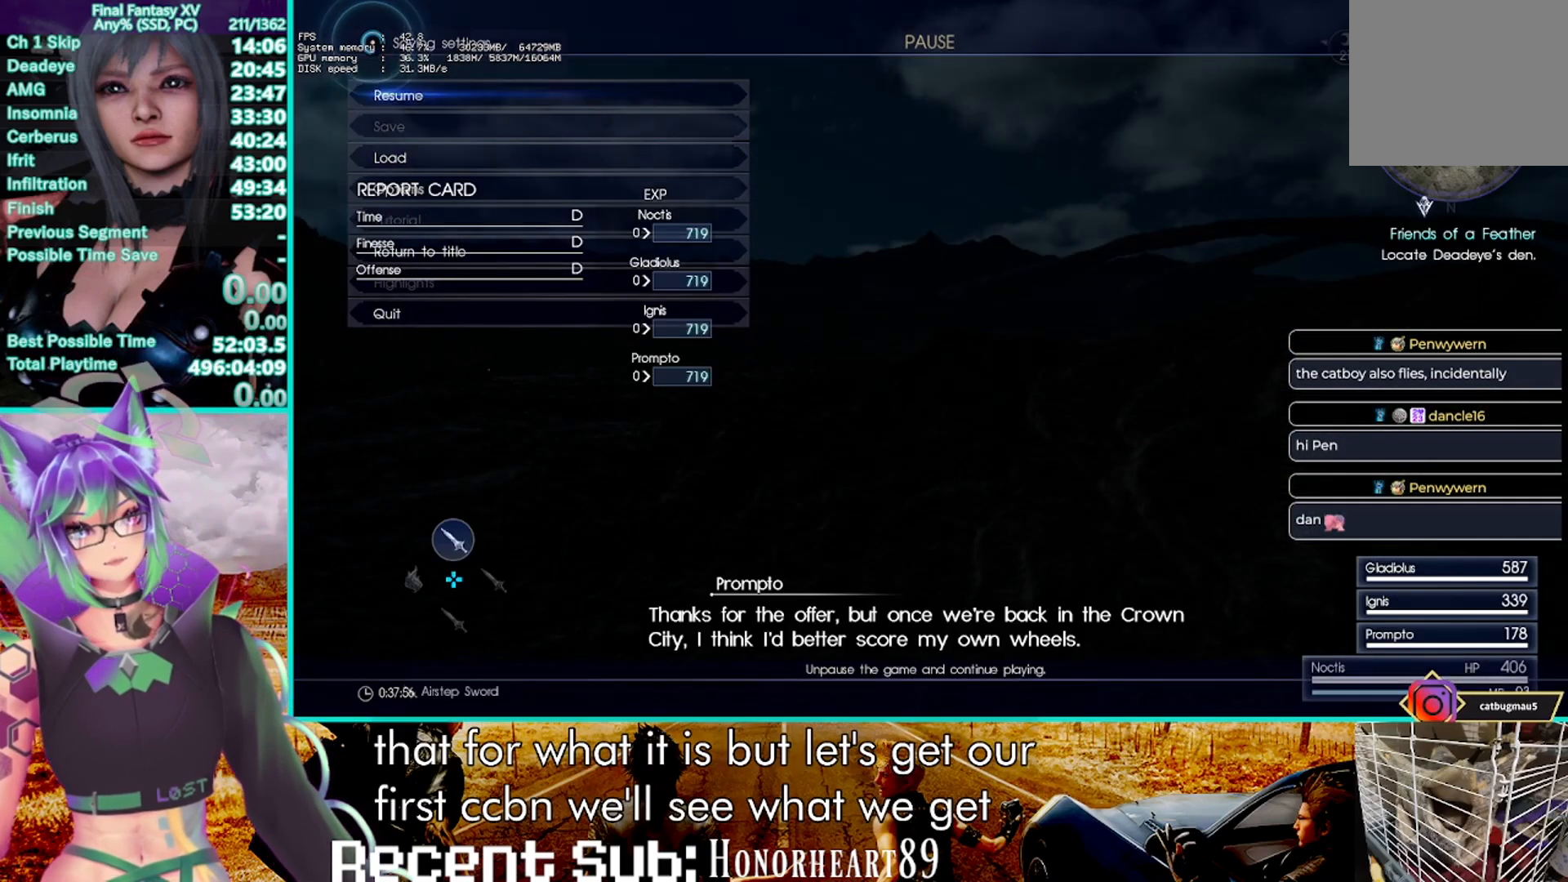
{"buttons": [], "left_stick": "up", "right_stick": "center", "events": [[50, "R2", "up"], [150, "left_stick", "up"], [233, "CROSS", "down"], [317, "CROSS", "up"], [333, "TRIANGLE", "down"], [450, "TRIANGLE", "up"]]}
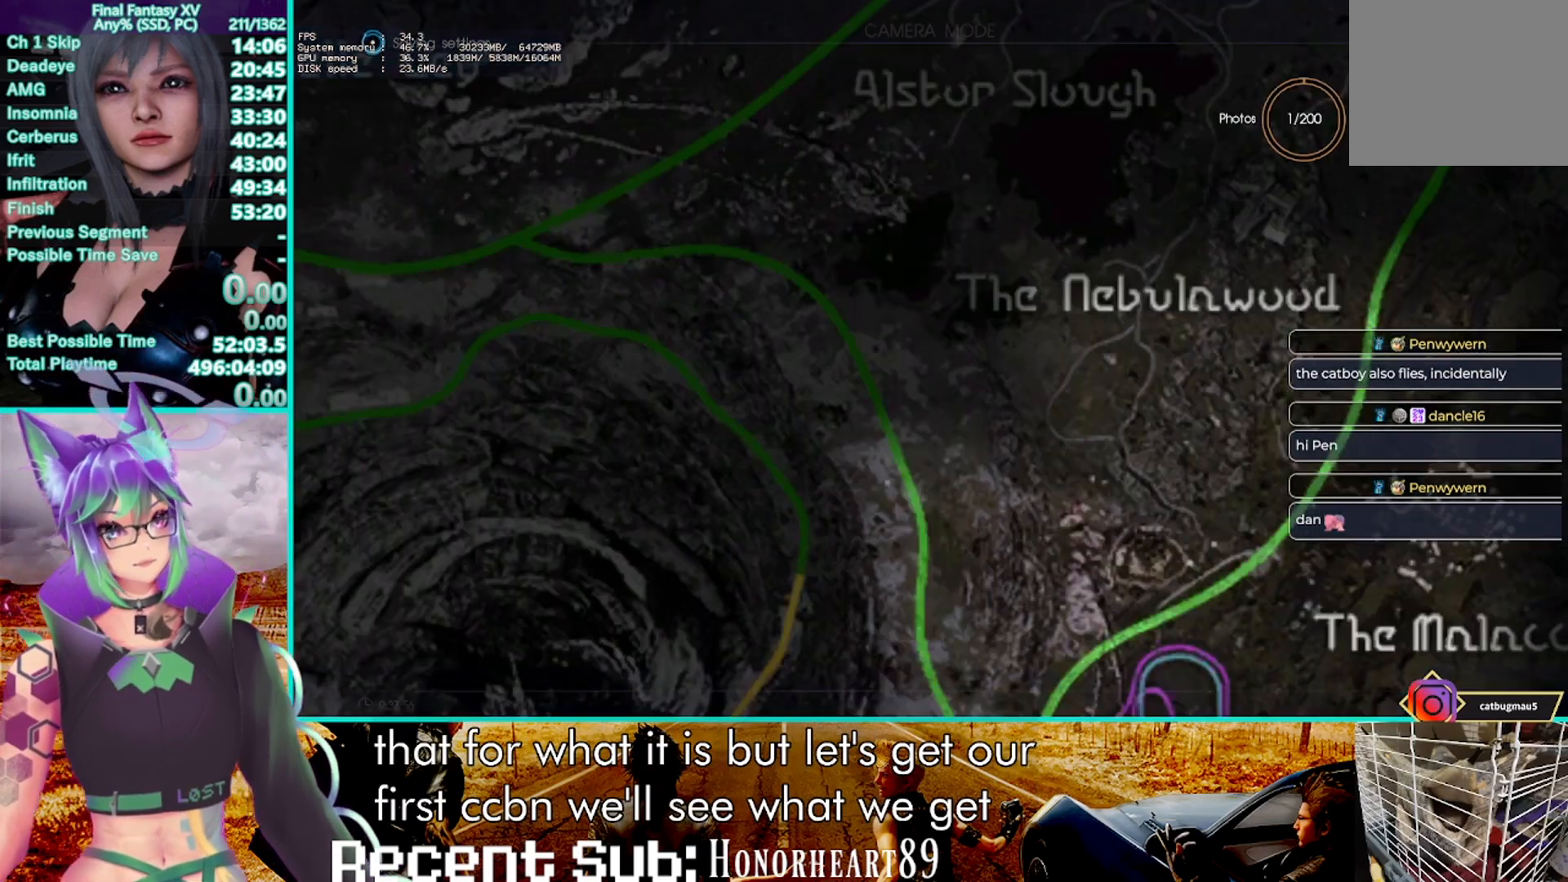
{"buttons": [], "left_stick": "up", "right_stick": "center", "events": []}
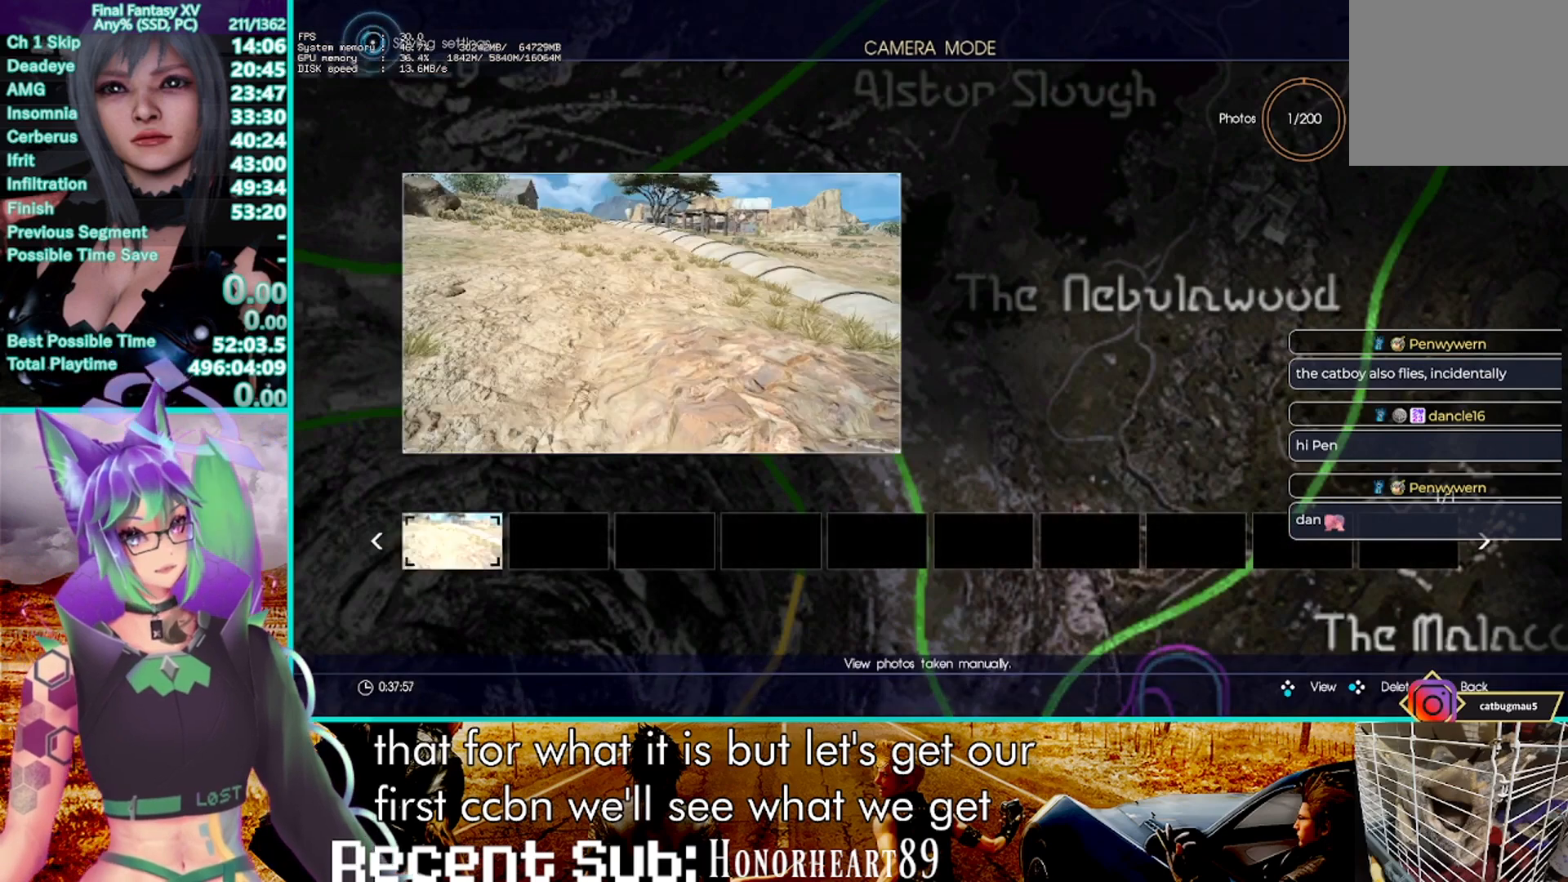
{"buttons": ["TRIANGLE"], "left_stick": "up", "right_stick": "center", "events": [[200, "TRIANGLE", "down"], [283, "TRIANGLE", "up"], [367, "TRIANGLE", "down"], [417, "TRIANGLE", "up"], [500, "TRIANGLE", "down"]]}
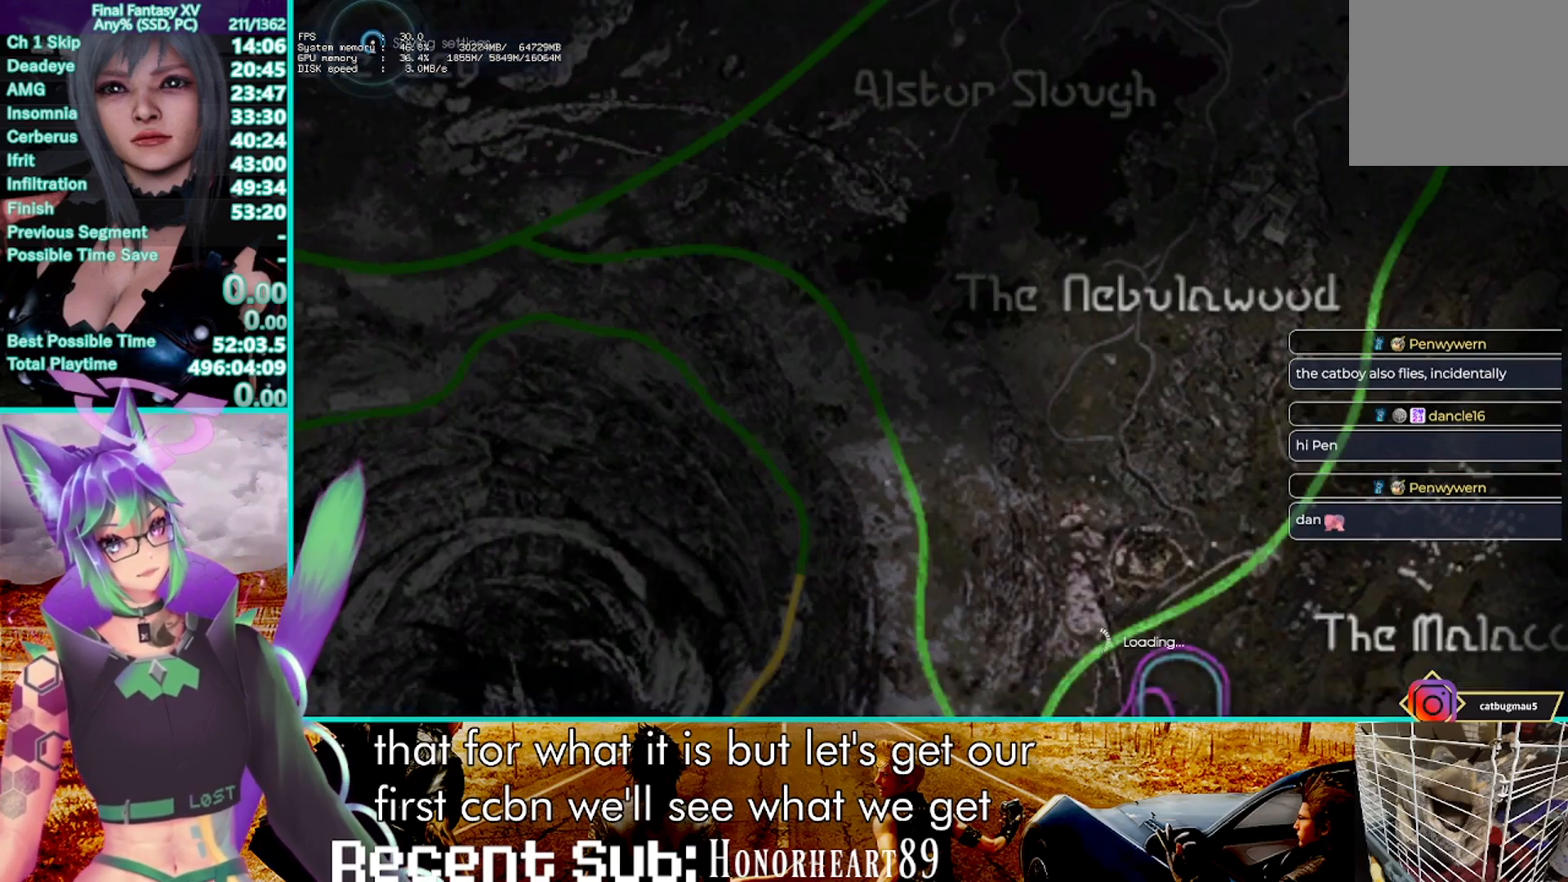
{"buttons": [], "left_stick": "up", "right_stick": "center", "events": [[67, "TRIANGLE", "up"]]}